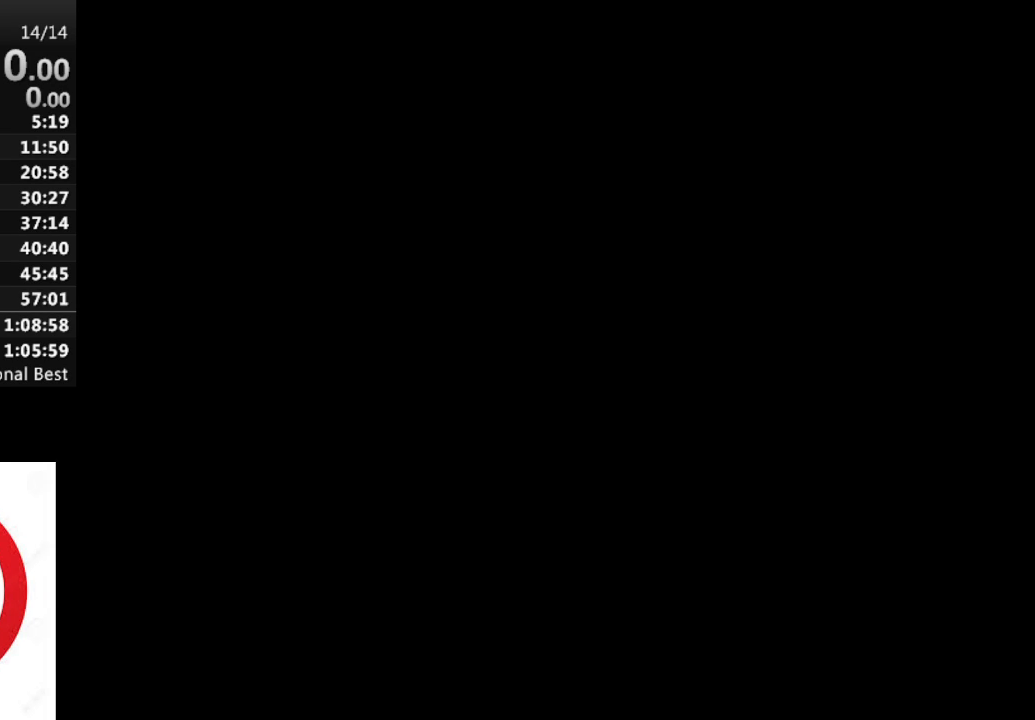
Gameplay with a controller (PlayStation layout); each line is a JSON object with the inputs held at the frame after it. "events" lists button and stick changes between this image and that frame as [ms after this image, input, new state], when the widget could be followed in between.
{"buttons": [], "left_stick": "center", "right_stick": "center", "events": [[267, "CROSS", "down"], [383, "CROSS", "up"]]}
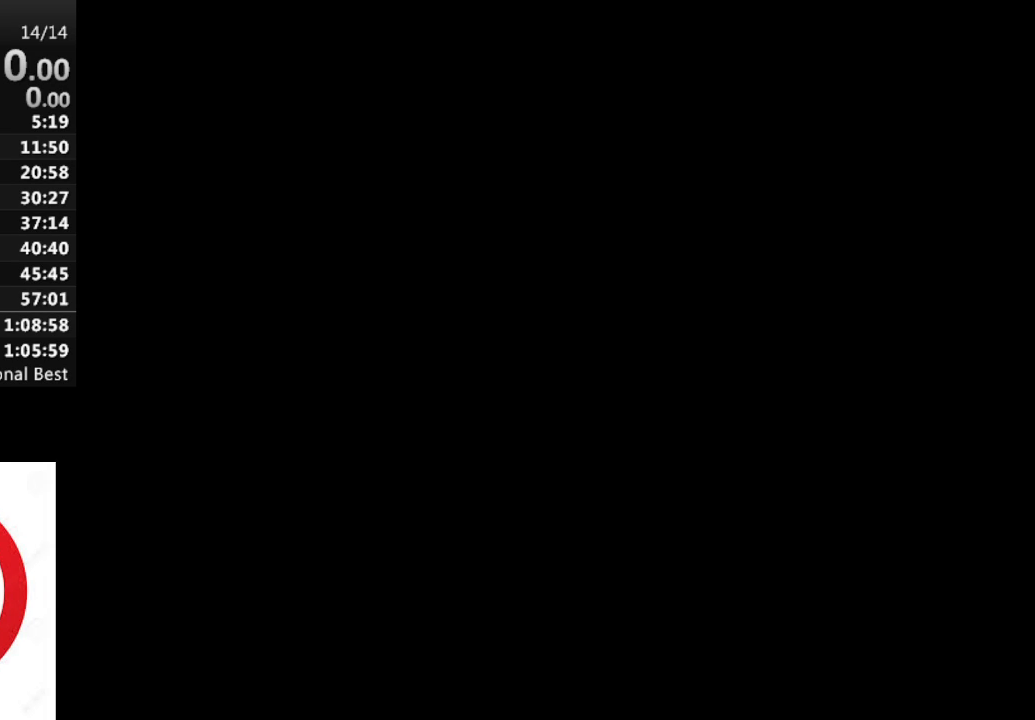
{"buttons": [], "left_stick": "center", "right_stick": "center", "events": []}
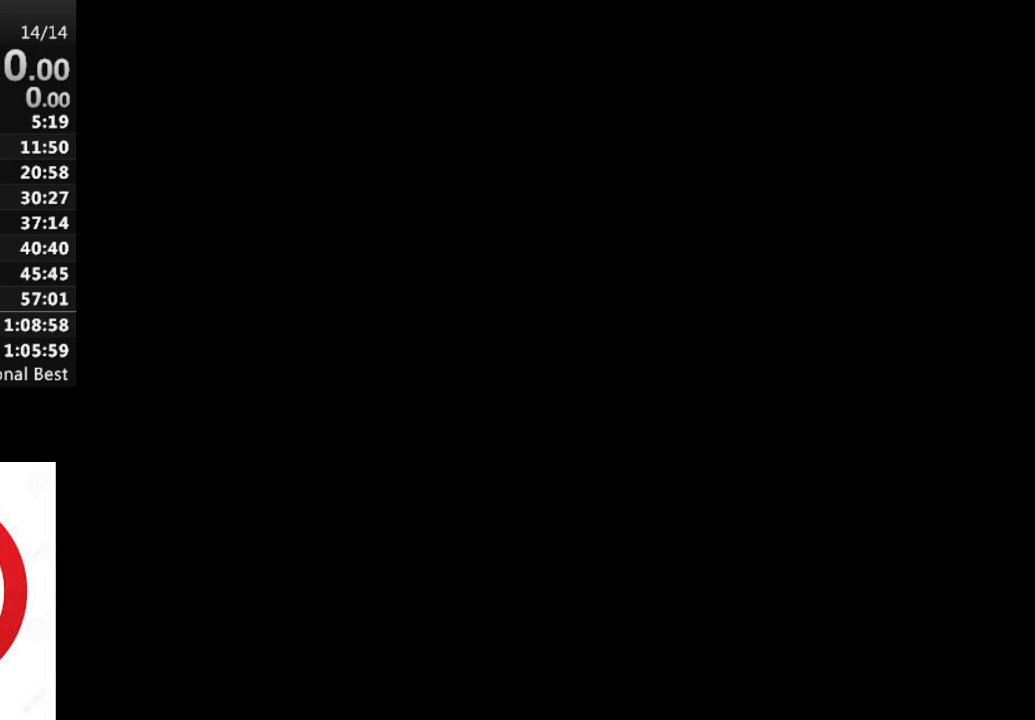
{"buttons": [], "left_stick": "center", "right_stick": "center", "events": []}
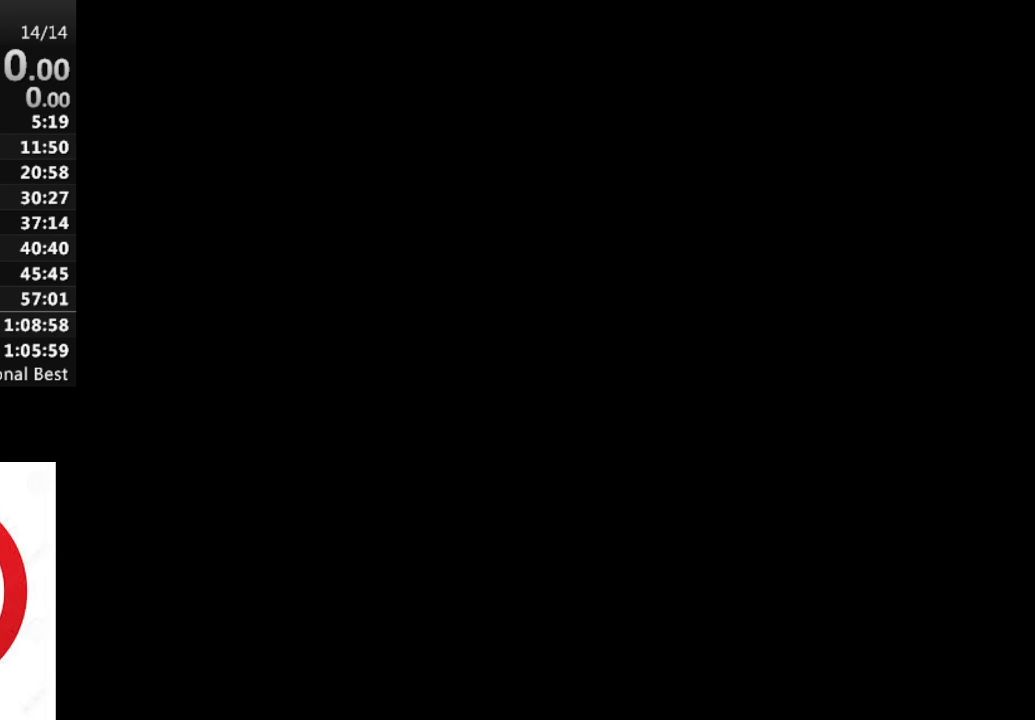
{"buttons": [], "left_stick": "center", "right_stick": "center", "events": [[133, "CROSS", "down"], [233, "CROSS", "up"]]}
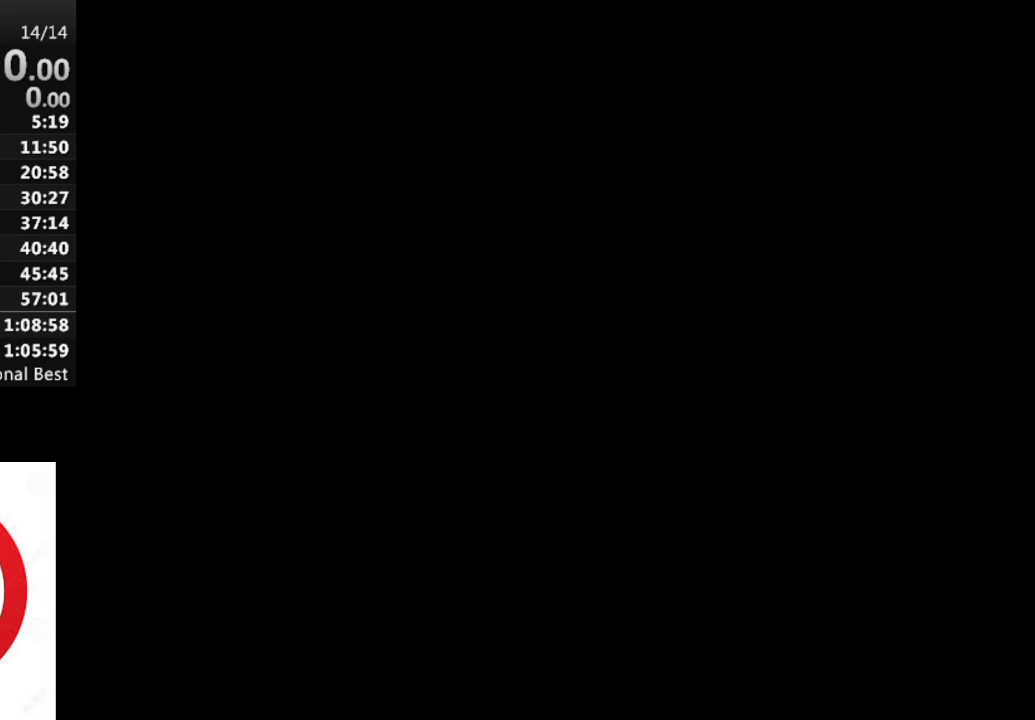
{"buttons": [], "left_stick": "center", "right_stick": "center", "events": [[83, "DPAD_UP", "down"], [183, "DPAD_UP", "up"], [283, "DPAD_UP", "down"], [400, "DPAD_UP", "up"]]}
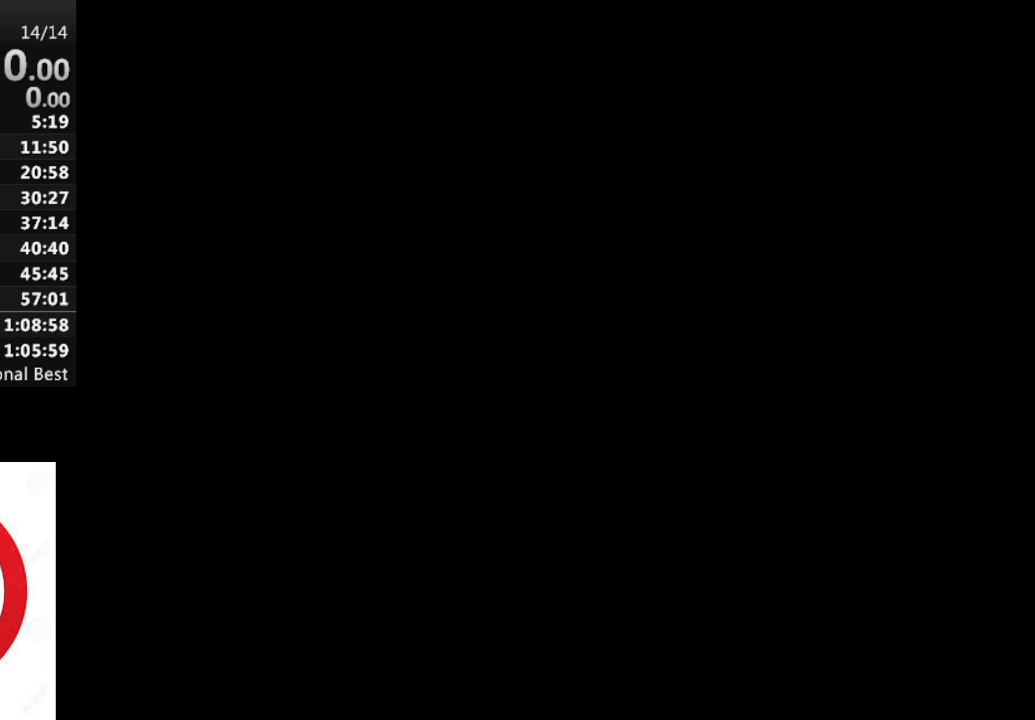
{"buttons": [], "left_stick": "center", "right_stick": "center", "events": [[100, "CROSS", "down"], [183, "CROSS", "up"], [333, "DPAD_DOWN", "down"], [433, "DPAD_DOWN", "up"]]}
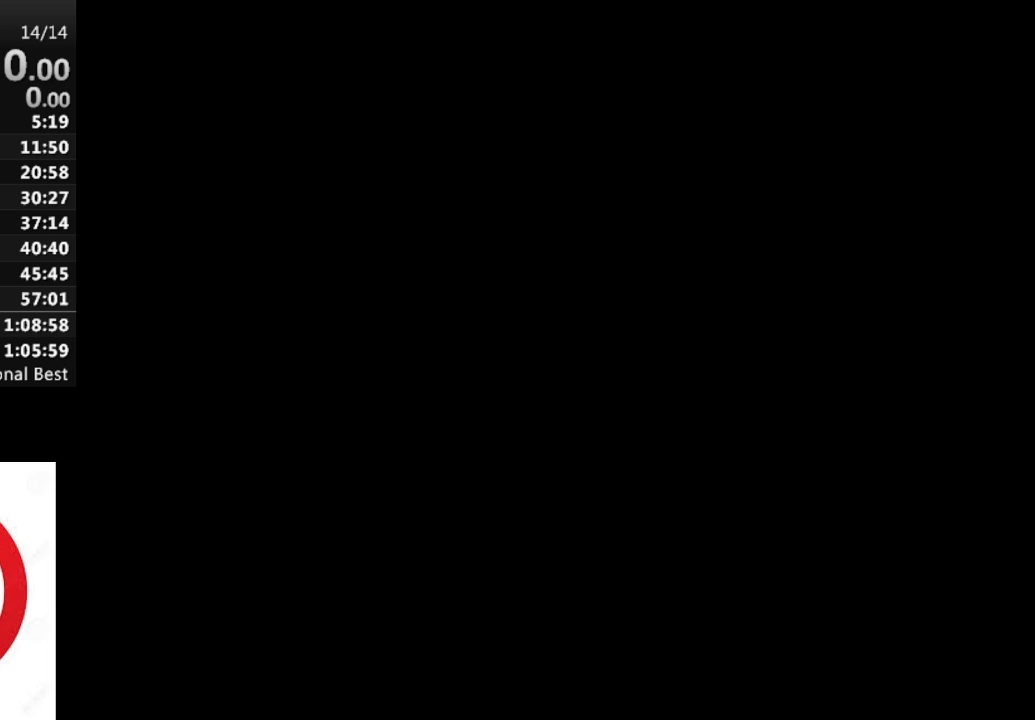
{"buttons": [], "left_stick": "center", "right_stick": "center", "events": [[17, "DPAD_DOWN", "down"], [167, "DPAD_DOWN", "up"], [250, "CROSS", "down"], [383, "CROSS", "up"]]}
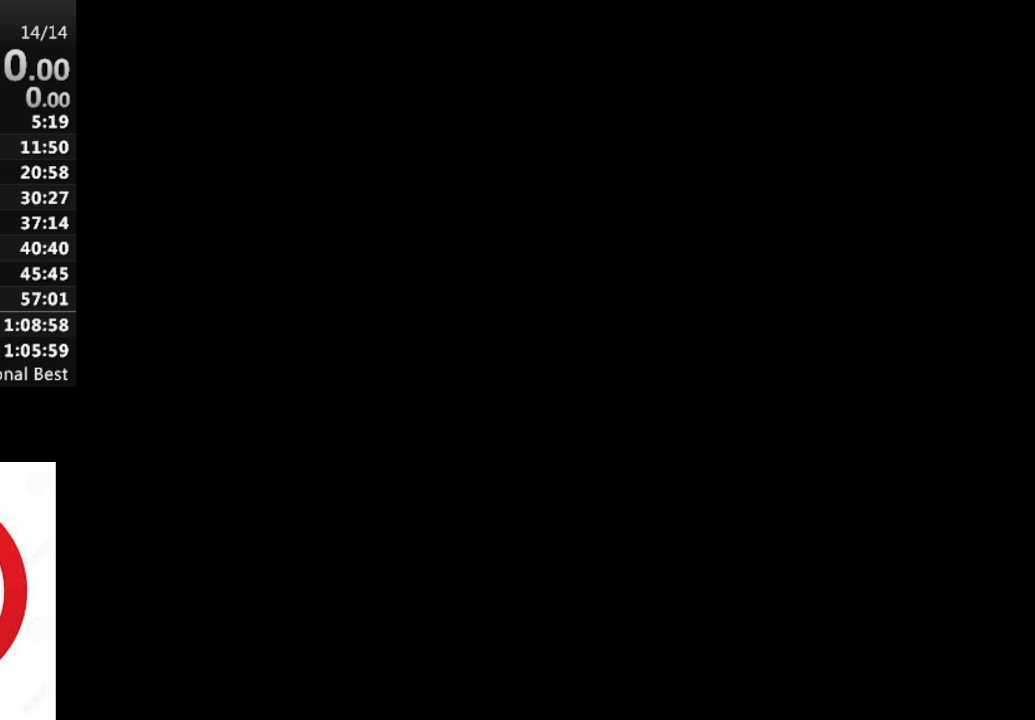
{"buttons": [], "left_stick": "center", "right_stick": "center", "events": []}
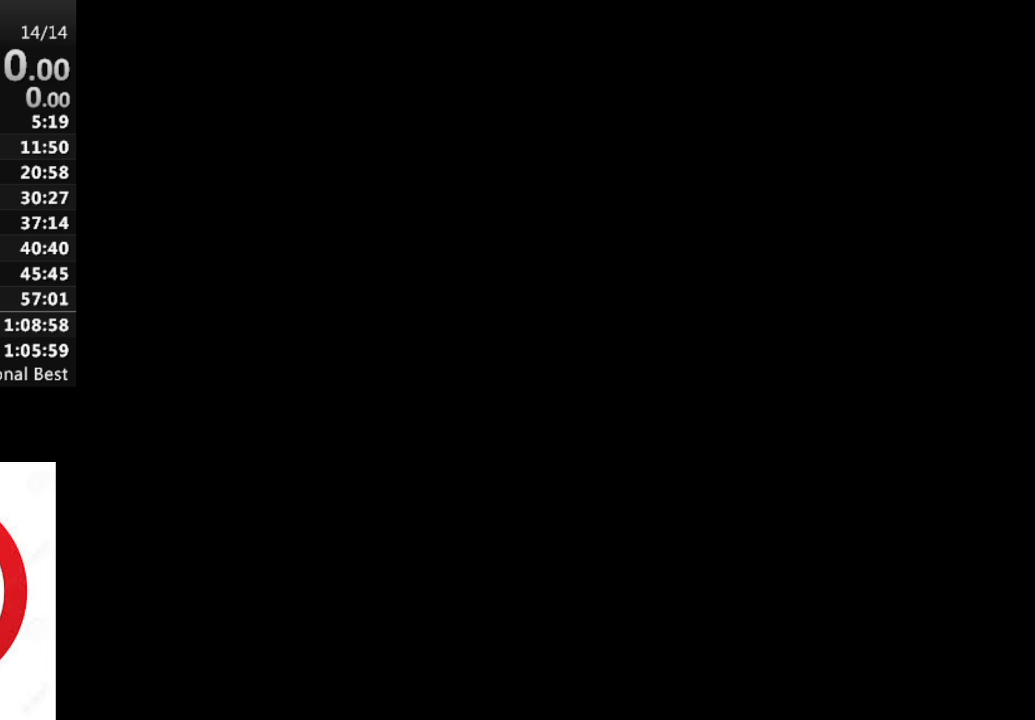
{"buttons": [], "left_stick": "center", "right_stick": "center", "events": []}
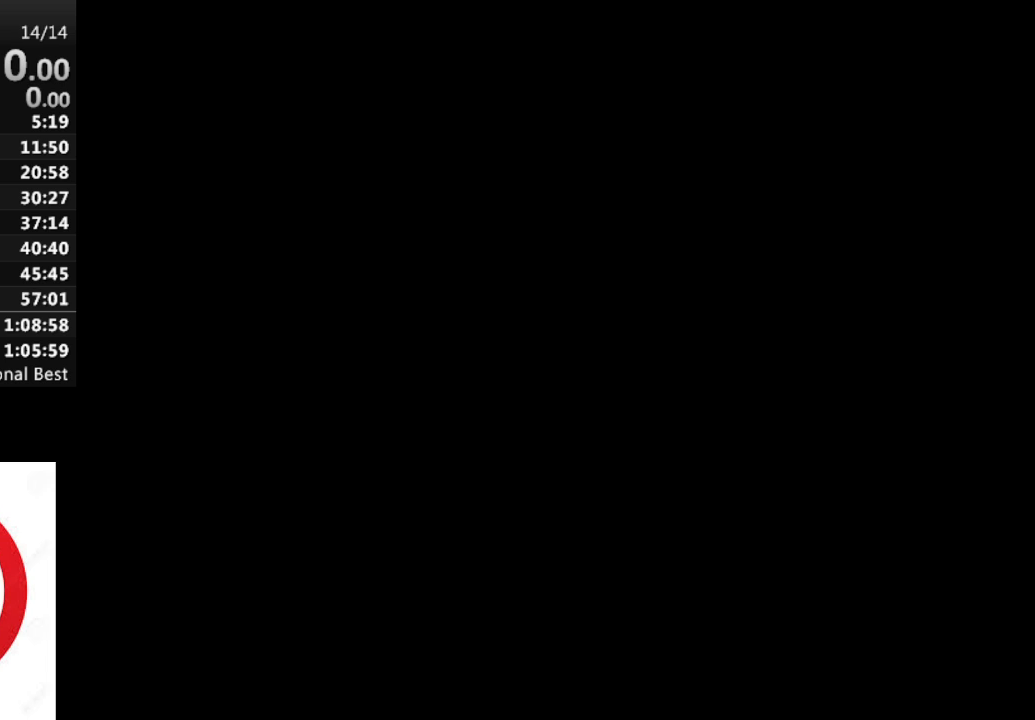
{"buttons": [], "left_stick": "center", "right_stick": "center", "events": []}
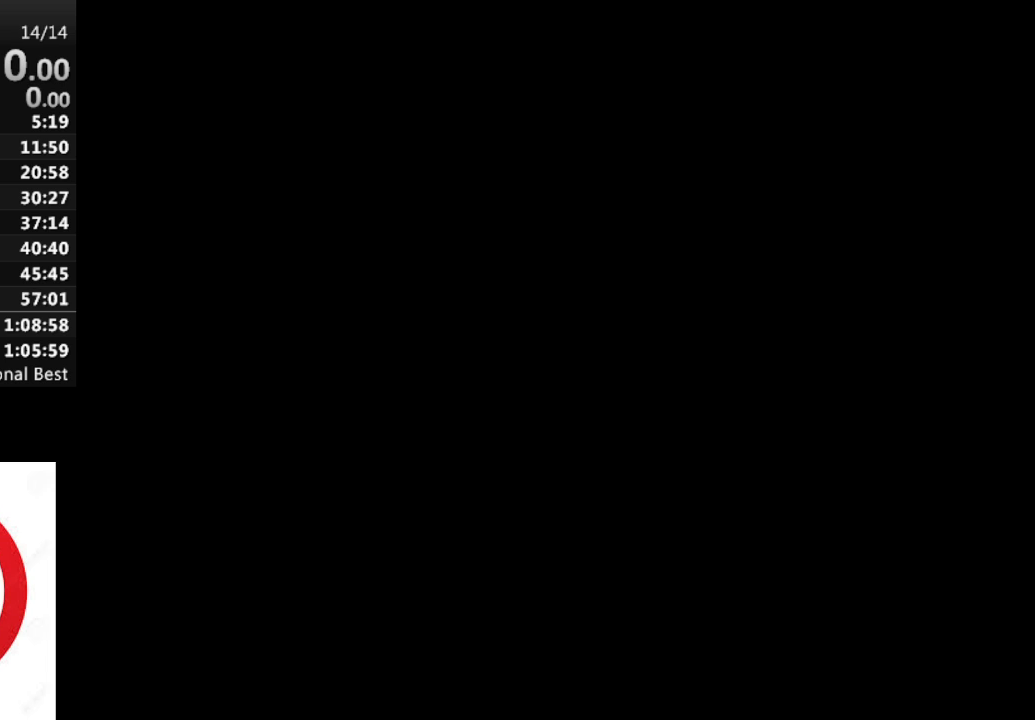
{"buttons": [], "left_stick": "center", "right_stick": "center", "events": [[100, "DPAD_UP", "down"], [233, "DPAD_UP", "up"]]}
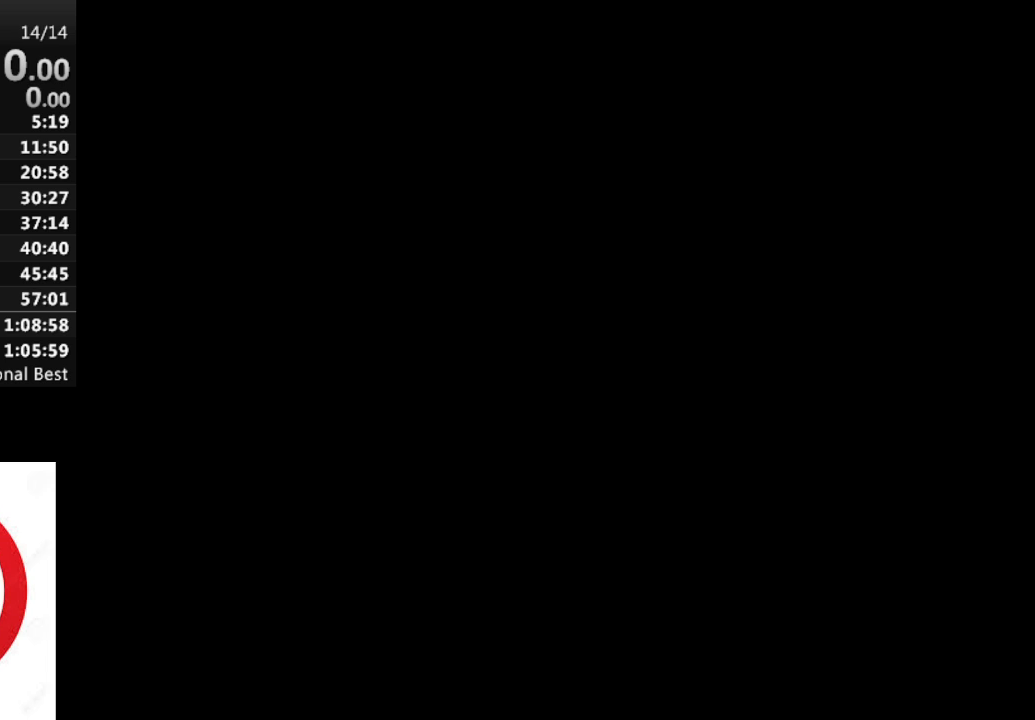
{"buttons": [], "left_stick": "center", "right_stick": "center", "events": [[350, "CROSS", "down"], [417, "CROSS", "up"]]}
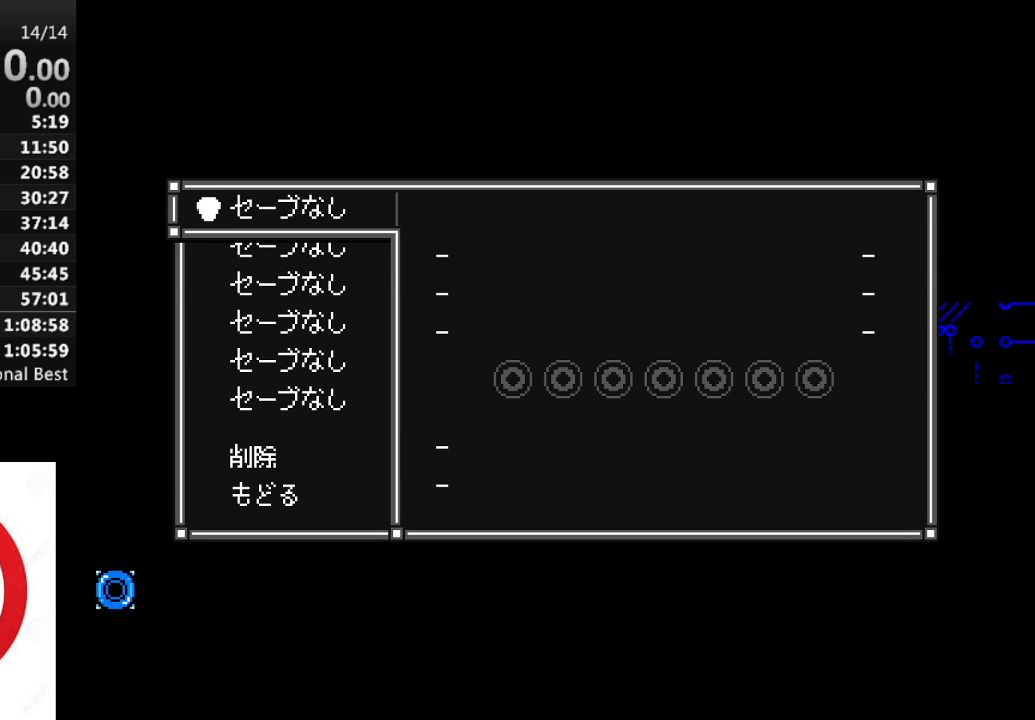
{"buttons": [], "left_stick": "center", "right_stick": "center", "events": []}
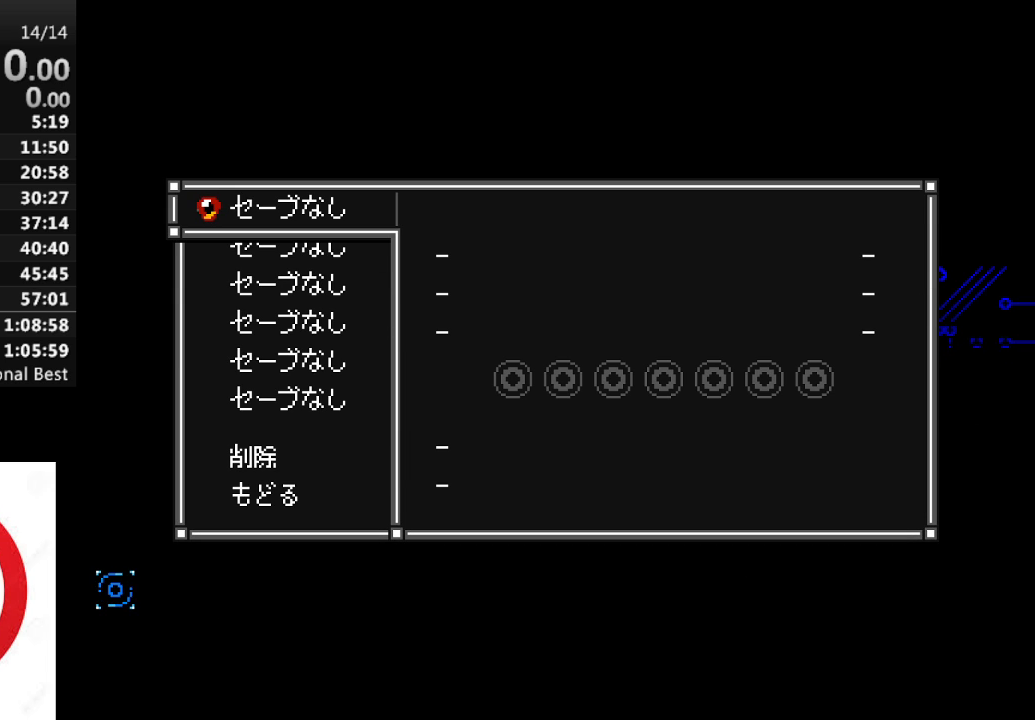
{"buttons": [], "left_stick": "center", "right_stick": "center", "events": []}
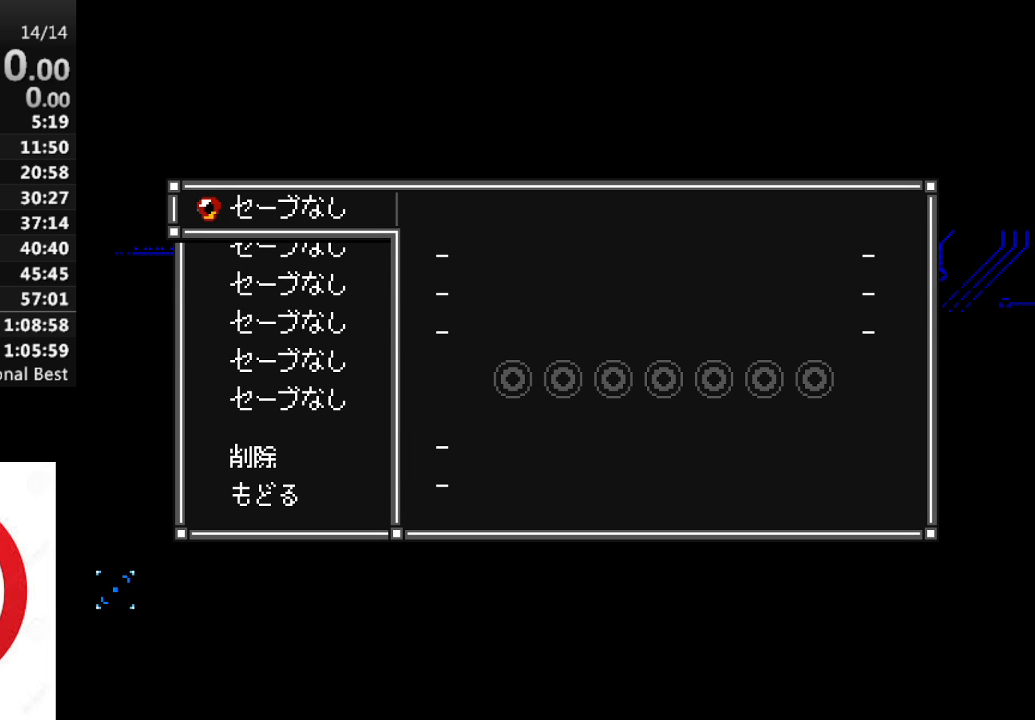
{"buttons": [], "left_stick": "center", "right_stick": "center", "events": []}
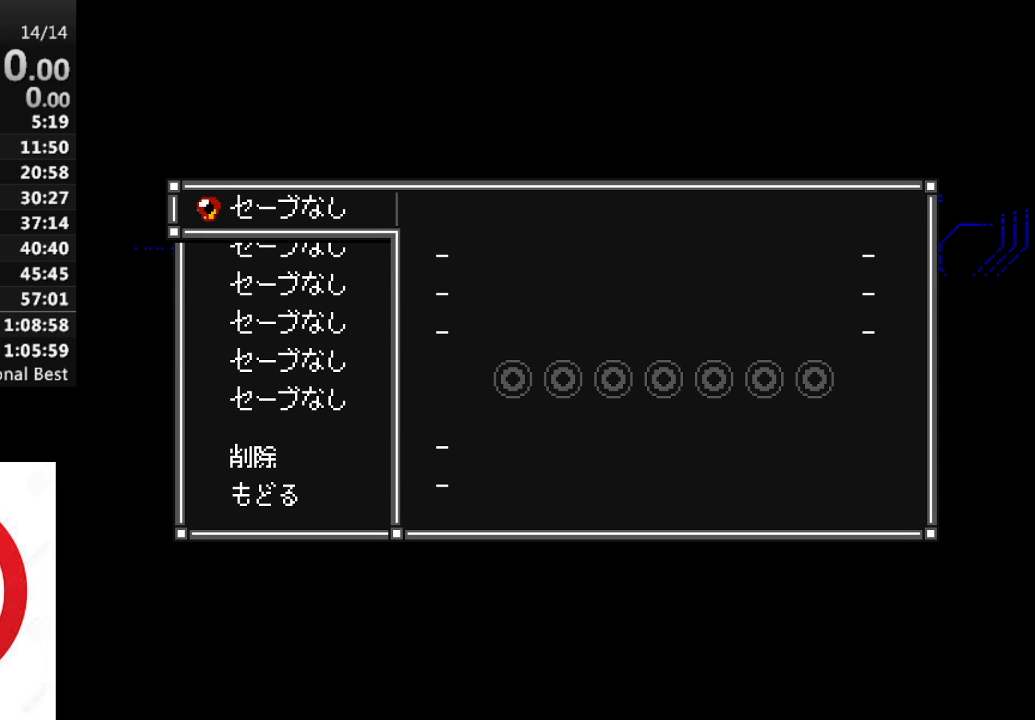
{"buttons": [], "left_stick": "center", "right_stick": "center", "events": []}
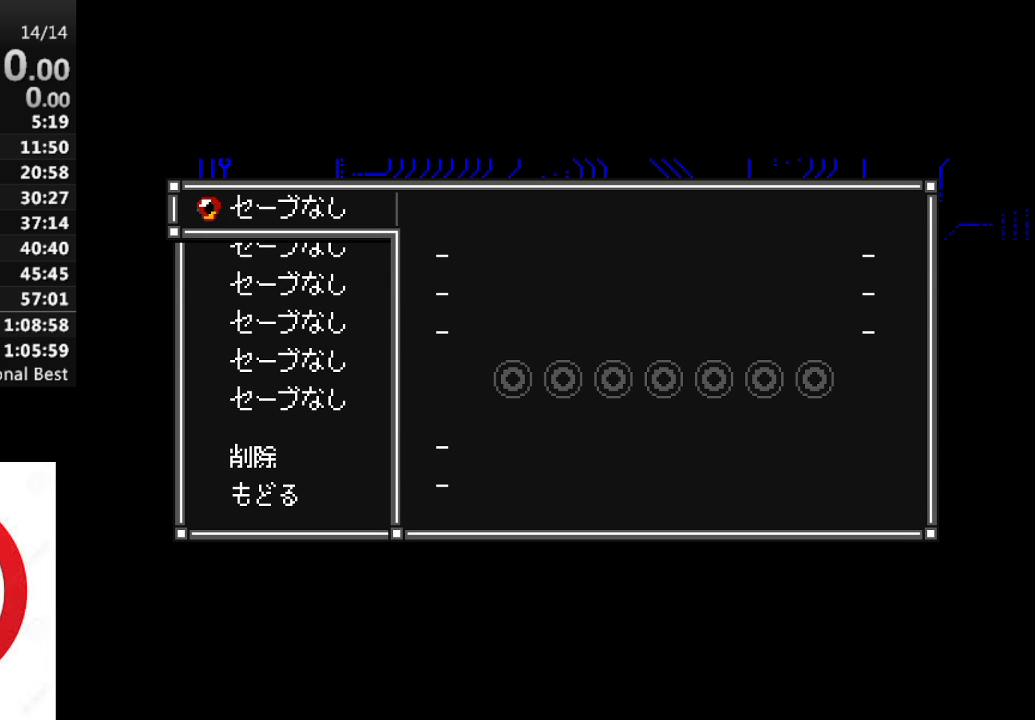
{"buttons": [], "left_stick": "center", "right_stick": "center", "events": []}
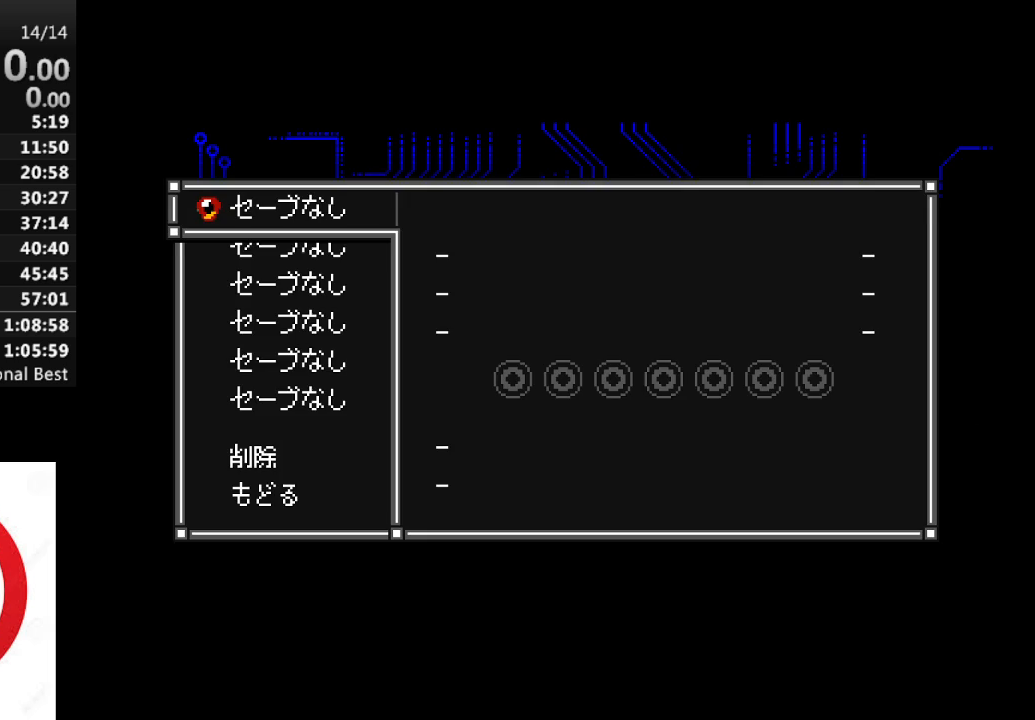
{"buttons": [], "left_stick": "center", "right_stick": "center", "events": [[83, "CROSS", "down"], [183, "CROSS", "up"]]}
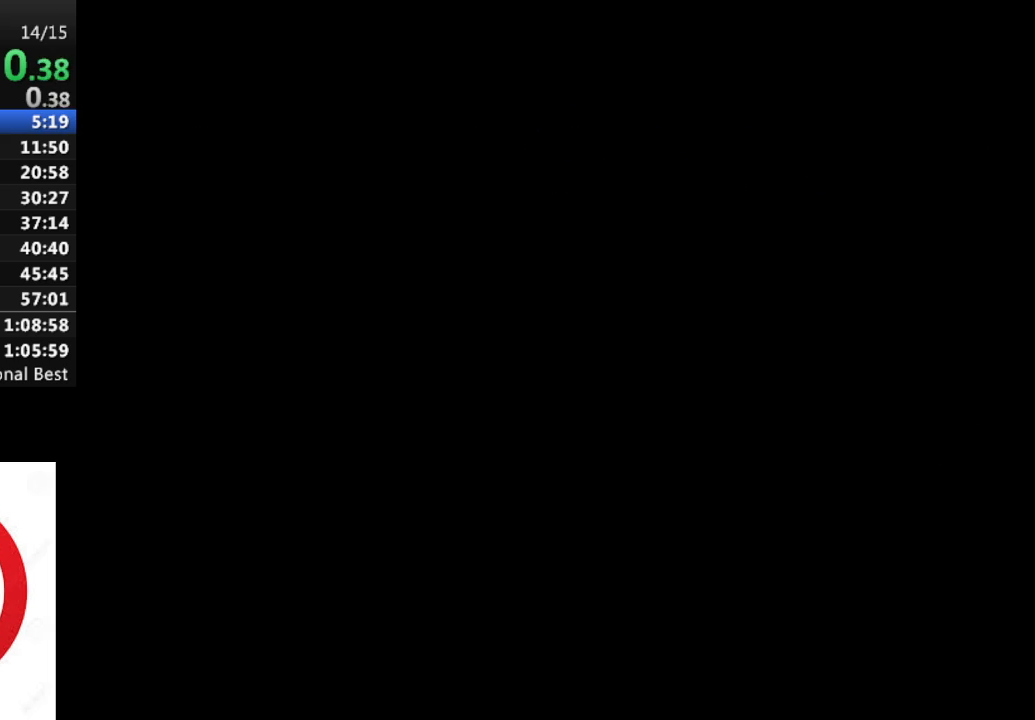
{"buttons": ["START"], "left_stick": "center", "right_stick": "center", "events": [[83, "START", "down"], [233, "START", "up"], [283, "START", "down"], [400, "START", "up"], [500, "START", "down"]]}
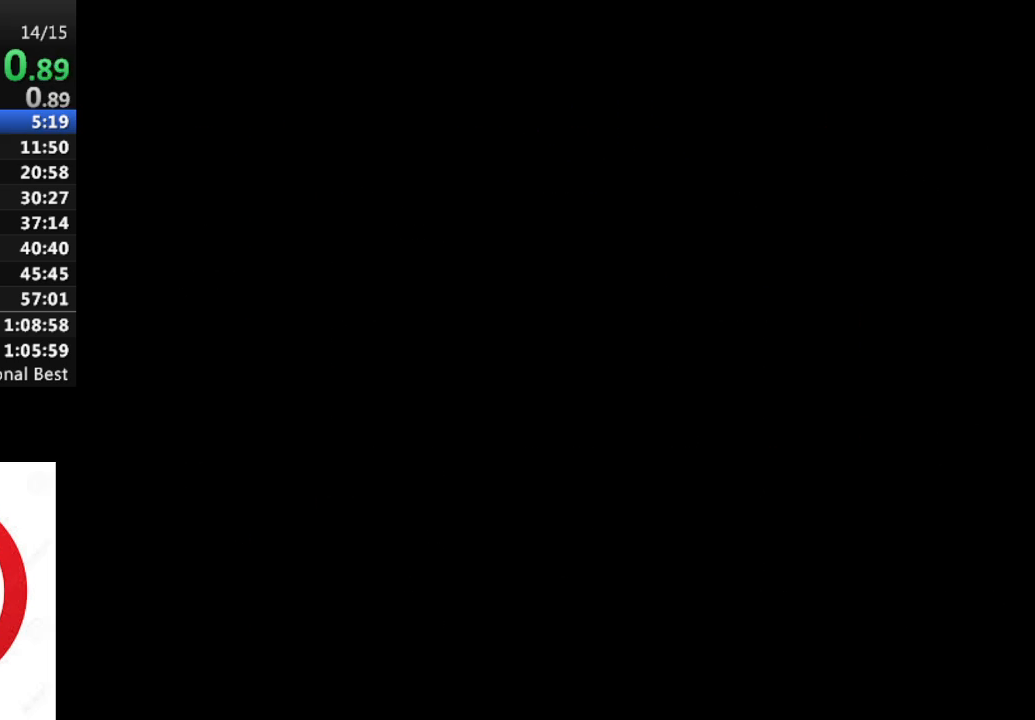
{"buttons": [], "left_stick": "center", "right_stick": "center", "events": [[317, "START", "up"], [383, "START", "down"], [467, "START", "up"]]}
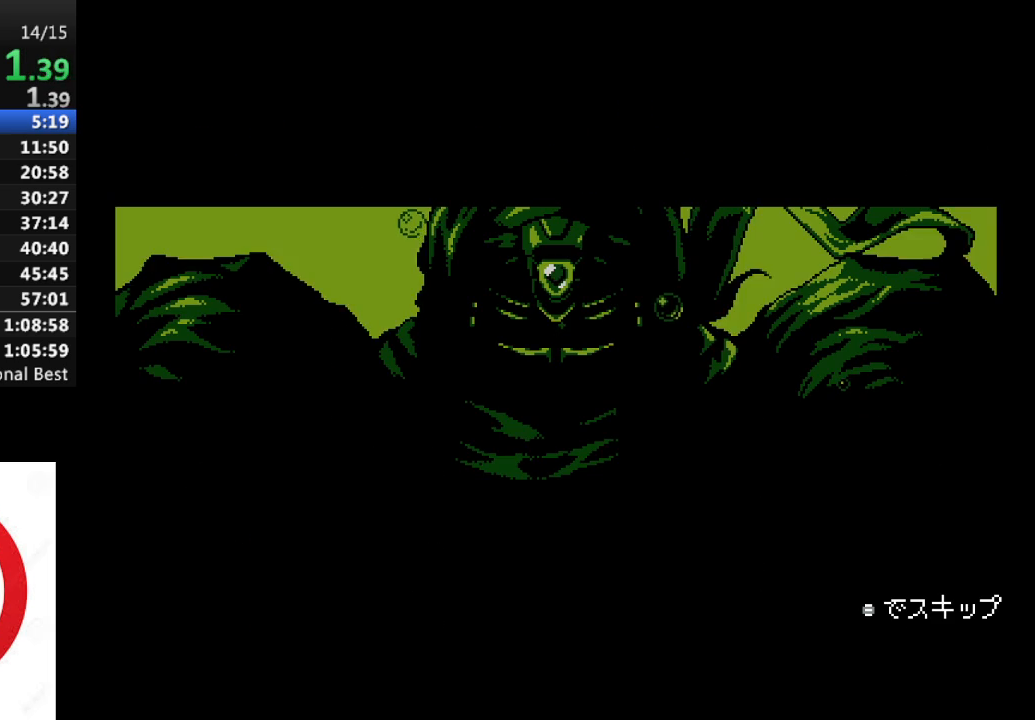
{"buttons": ["START"], "left_stick": "center", "right_stick": "center", "events": [[67, "START", "down"], [150, "START", "up"], [233, "START", "down"], [317, "START", "up"], [383, "START", "down"]]}
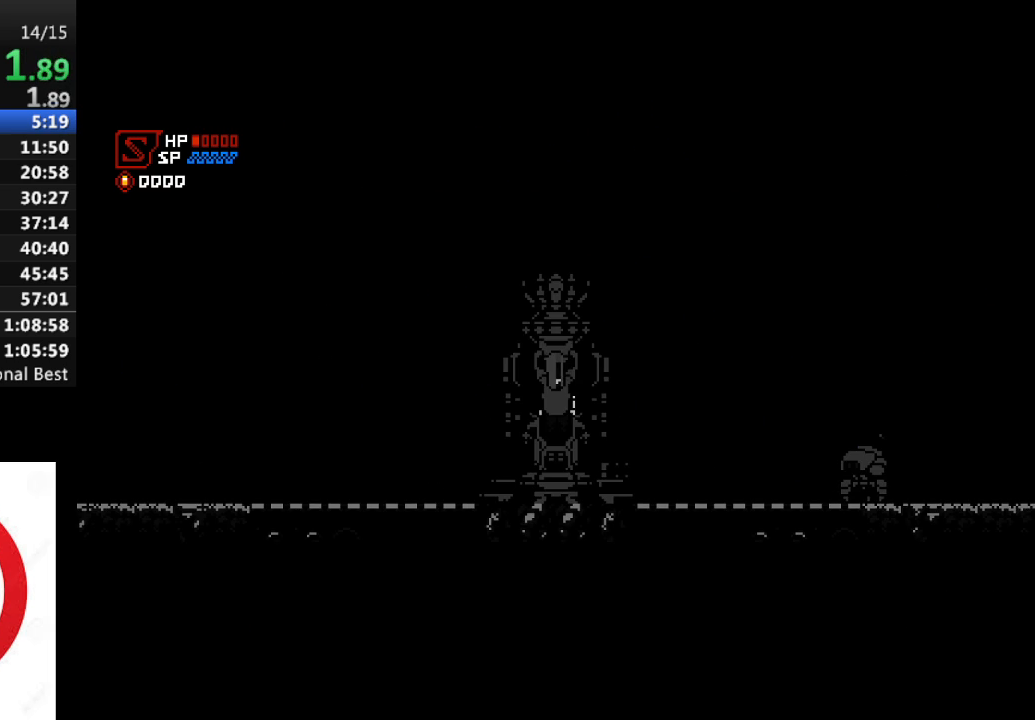
{"buttons": ["DPAD_RIGHT"], "left_stick": "center", "right_stick": "center", "events": [[33, "START", "up"], [67, "DPAD_RIGHT", "down"]]}
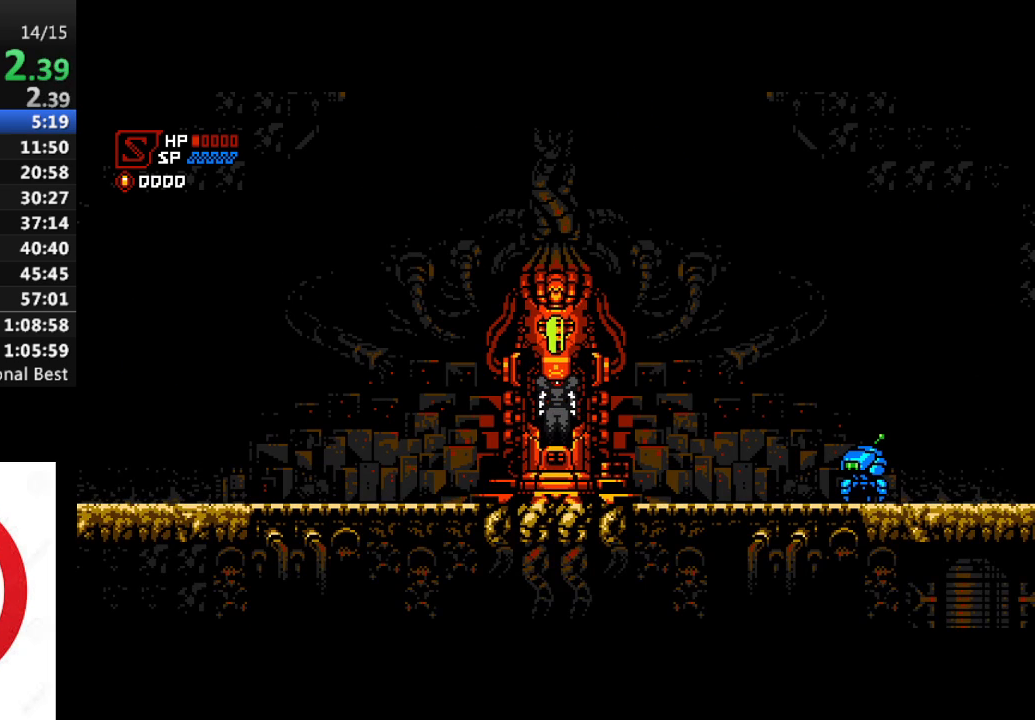
{"buttons": ["DPAD_RIGHT"], "left_stick": "center", "right_stick": "center", "events": []}
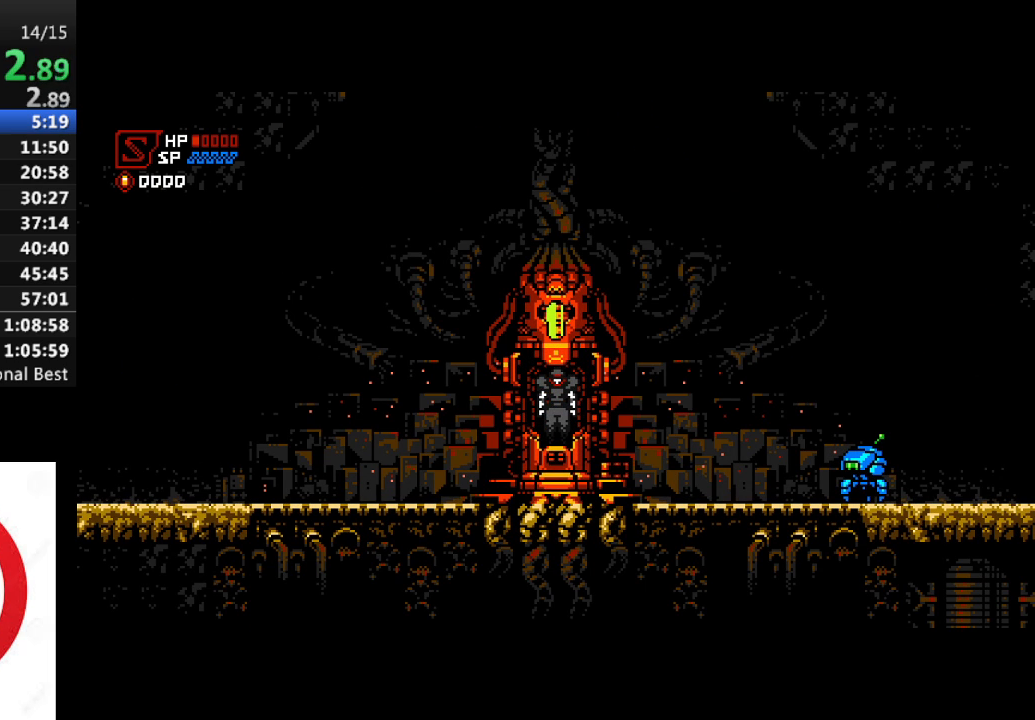
{"buttons": ["DPAD_RIGHT"], "left_stick": "center", "right_stick": "center", "events": []}
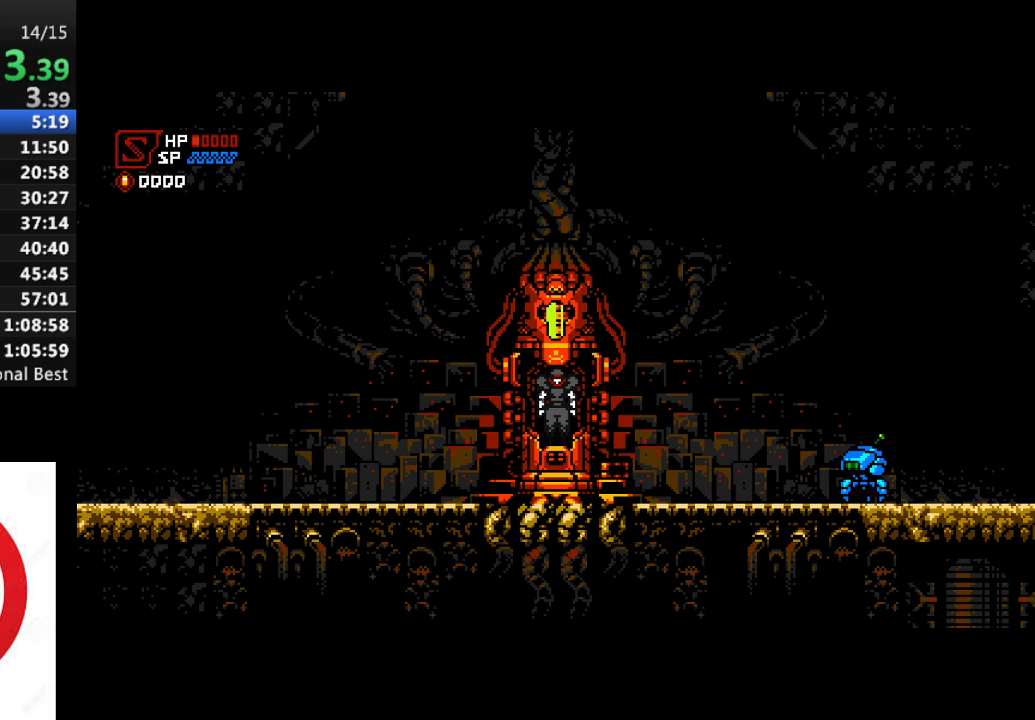
{"buttons": ["DPAD_RIGHT"], "left_stick": "center", "right_stick": "center", "events": []}
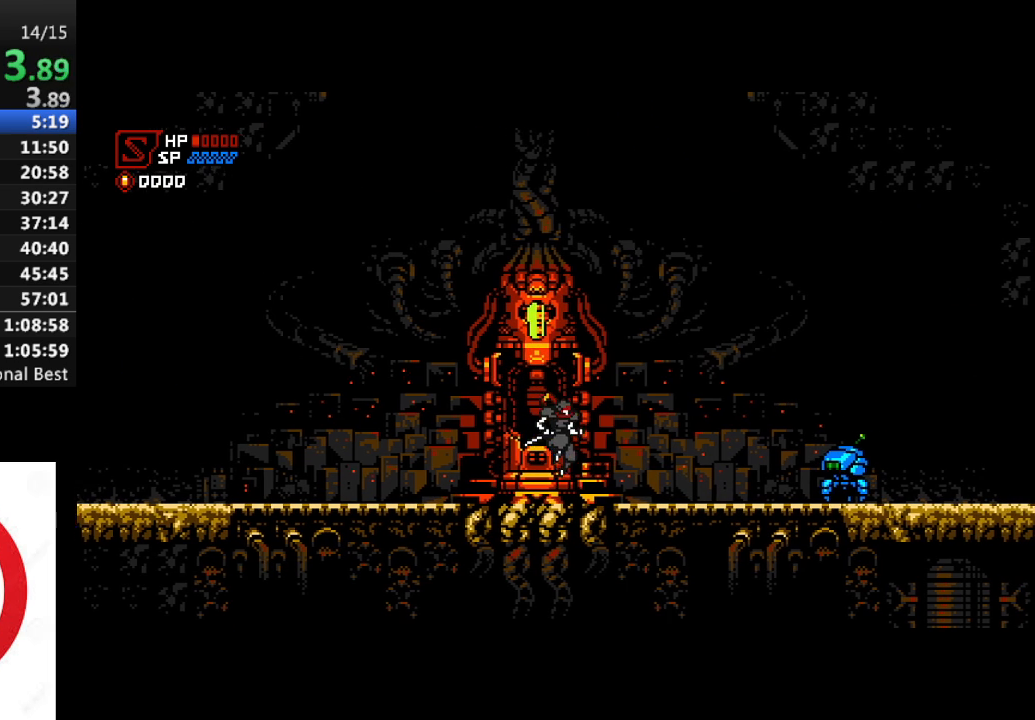
{"buttons": ["DPAD_RIGHT"], "left_stick": "center", "right_stick": "center", "events": []}
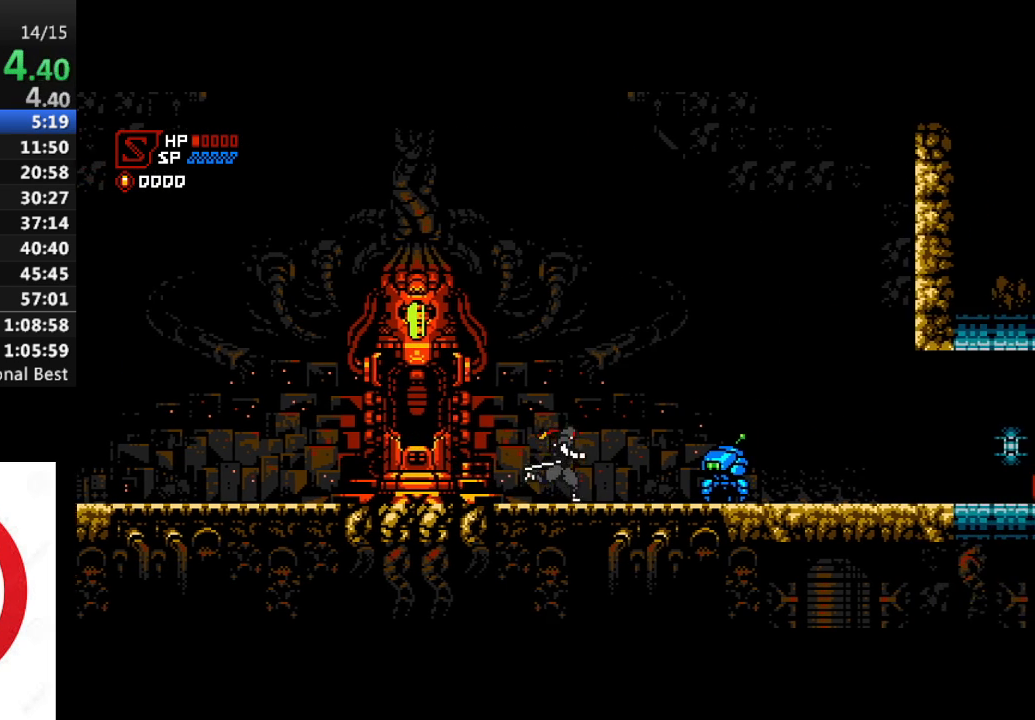
{"buttons": ["DPAD_RIGHT"], "left_stick": "center", "right_stick": "center", "events": []}
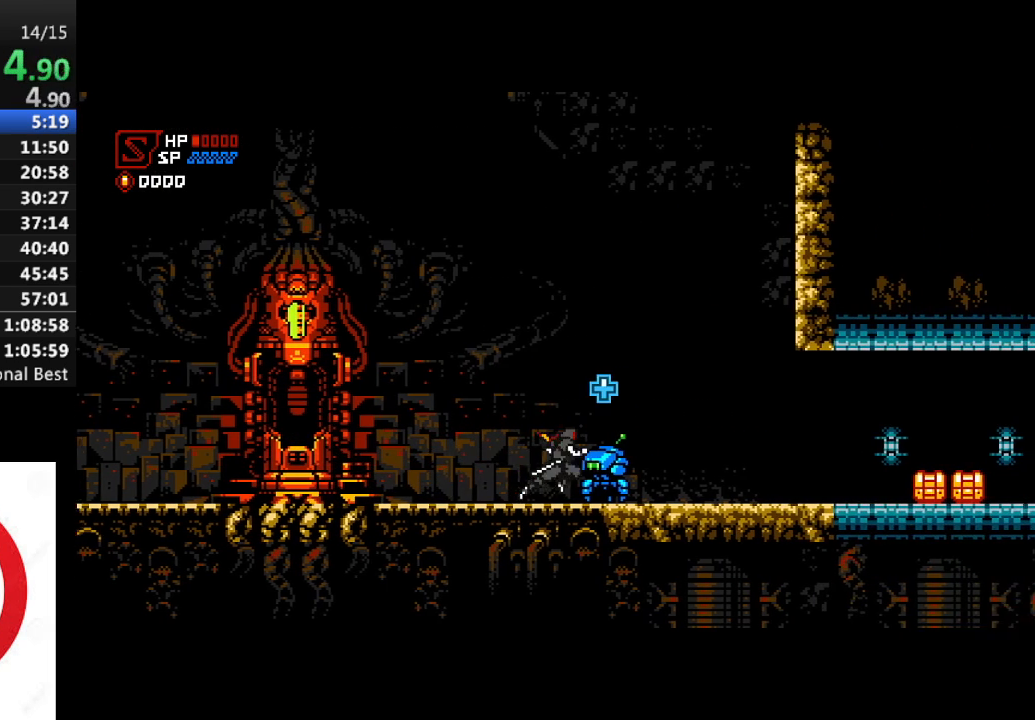
{"buttons": ["DPAD_RIGHT"], "left_stick": "center", "right_stick": "center", "events": []}
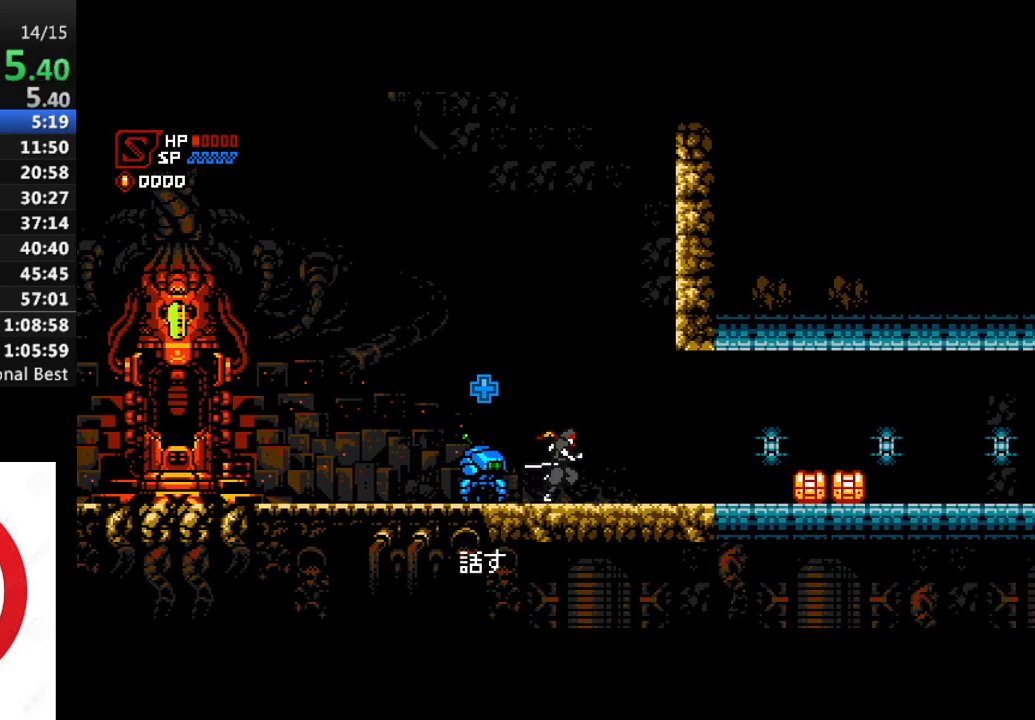
{"buttons": ["DPAD_RIGHT"], "left_stick": "center", "right_stick": "center", "events": []}
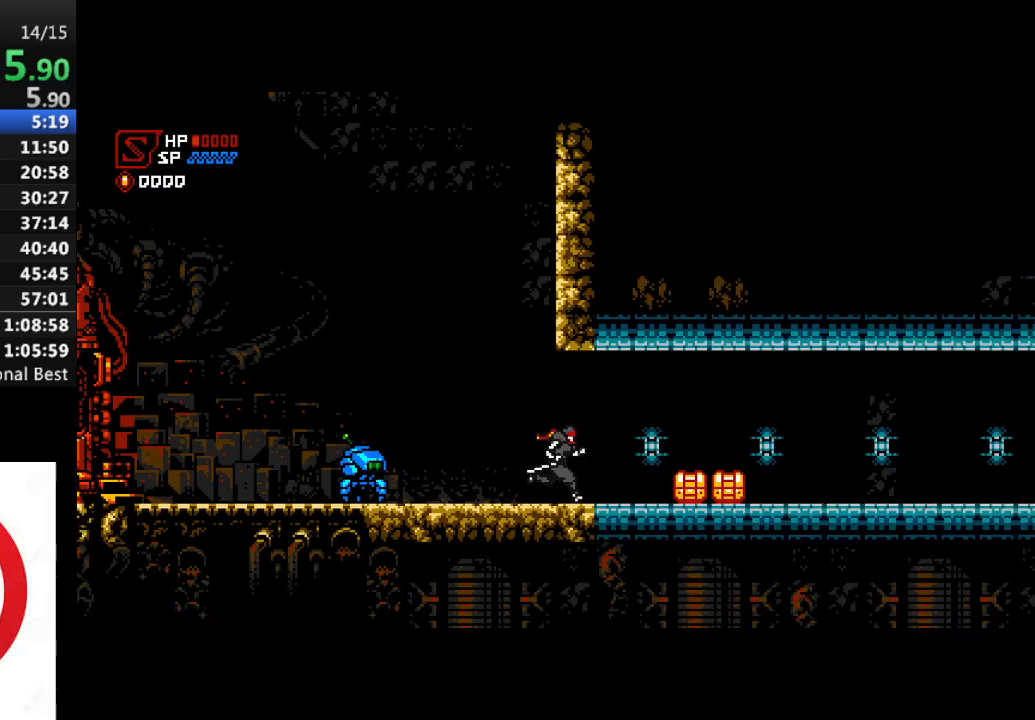
{"buttons": ["DPAD_RIGHT"], "left_stick": "center", "right_stick": "center", "events": [[300, "SQUARE", "down"], [500, "SQUARE", "up"]]}